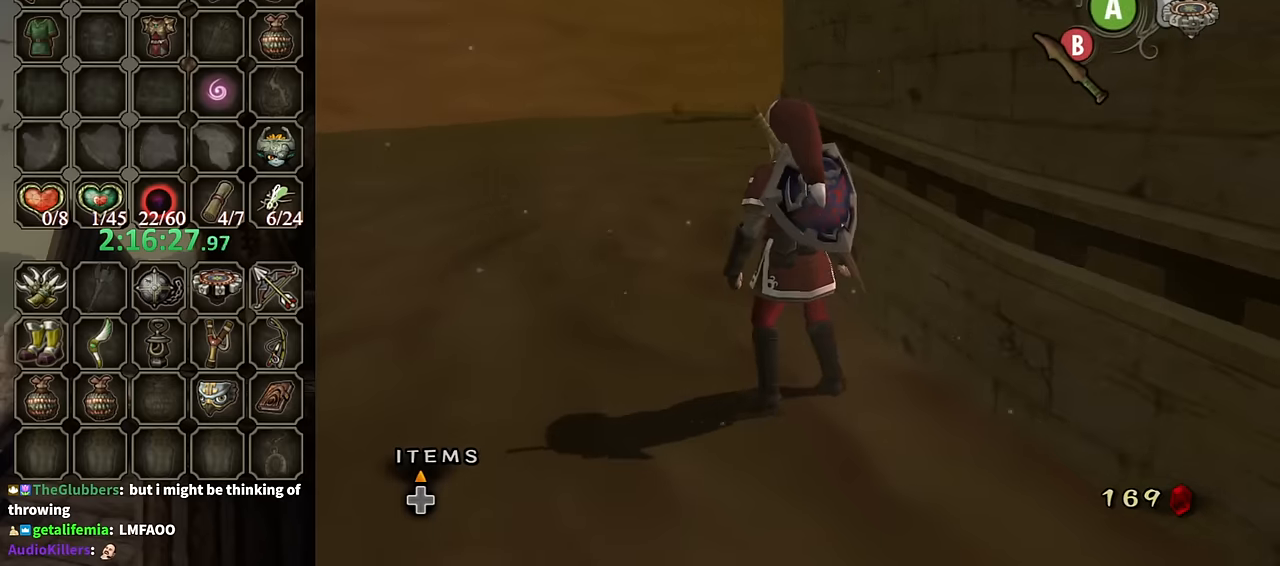
Gameplay with a controller (Nintendo layout); each line is a JSON object with the inputs held at the frame after it. "events" lists button and stick changes between this image and that frame as [ms after this image, input, new state], when the widget could be followed in between. Not read: L3 R3.
{"buttons": [], "left_stick": "center", "right_stick": "center", "events": [[234, "left_stick", "right"], [300, "right_stick", "left"], [367, "right_stick", "center"], [400, "left_stick", "center"]]}
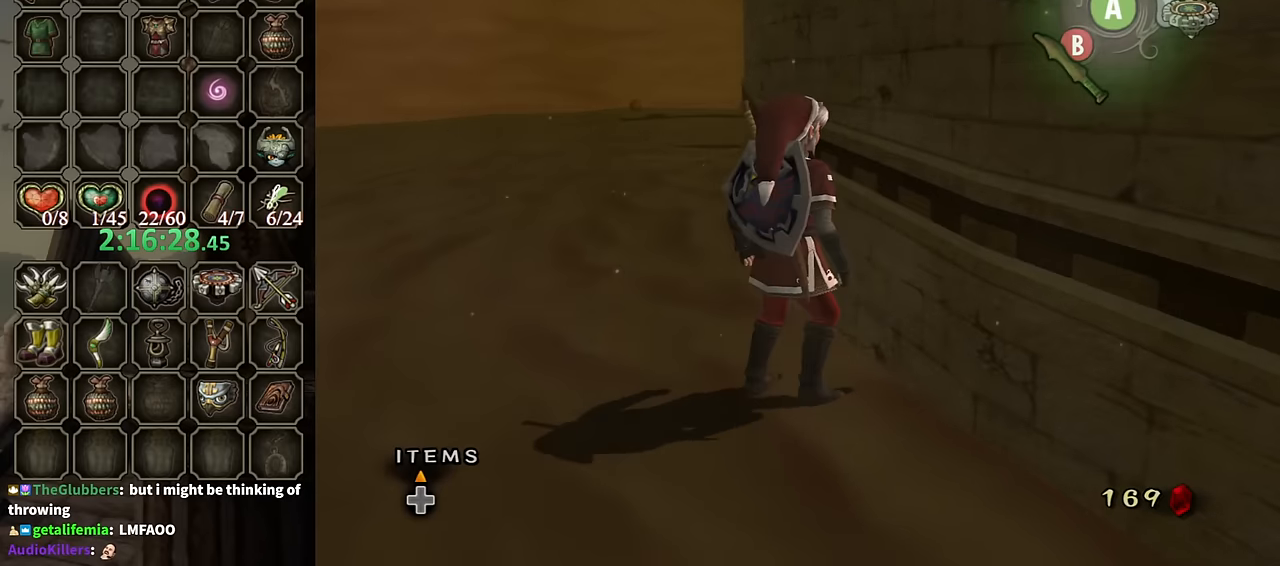
{"buttons": [], "left_stick": "center", "right_stick": "left", "events": [[200, "left_stick", "up"], [334, "left_stick", "center"], [434, "right_stick", "left"]]}
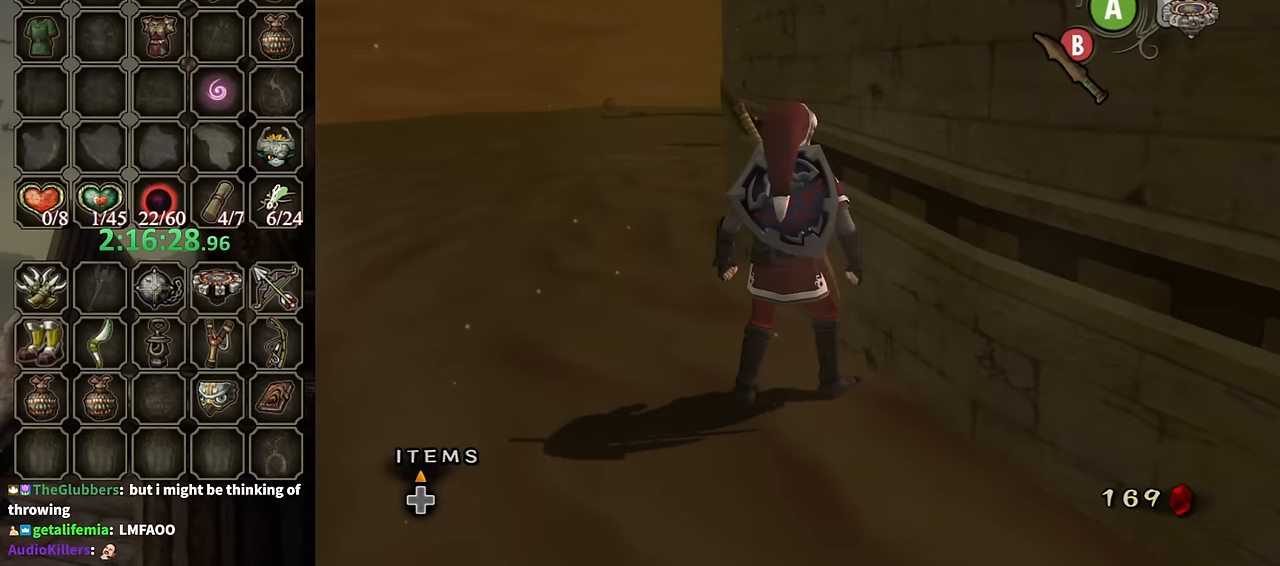
{"buttons": [], "left_stick": "center", "right_stick": "center", "events": [[34, "right_stick", "center"]]}
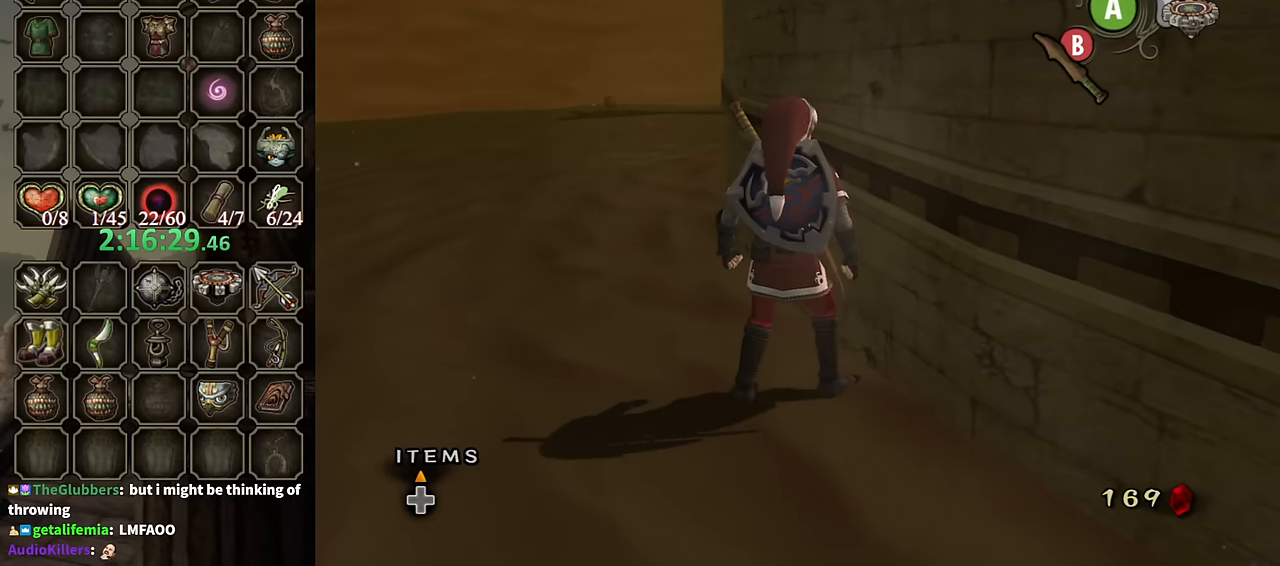
{"buttons": [], "left_stick": "center", "right_stick": "center", "events": []}
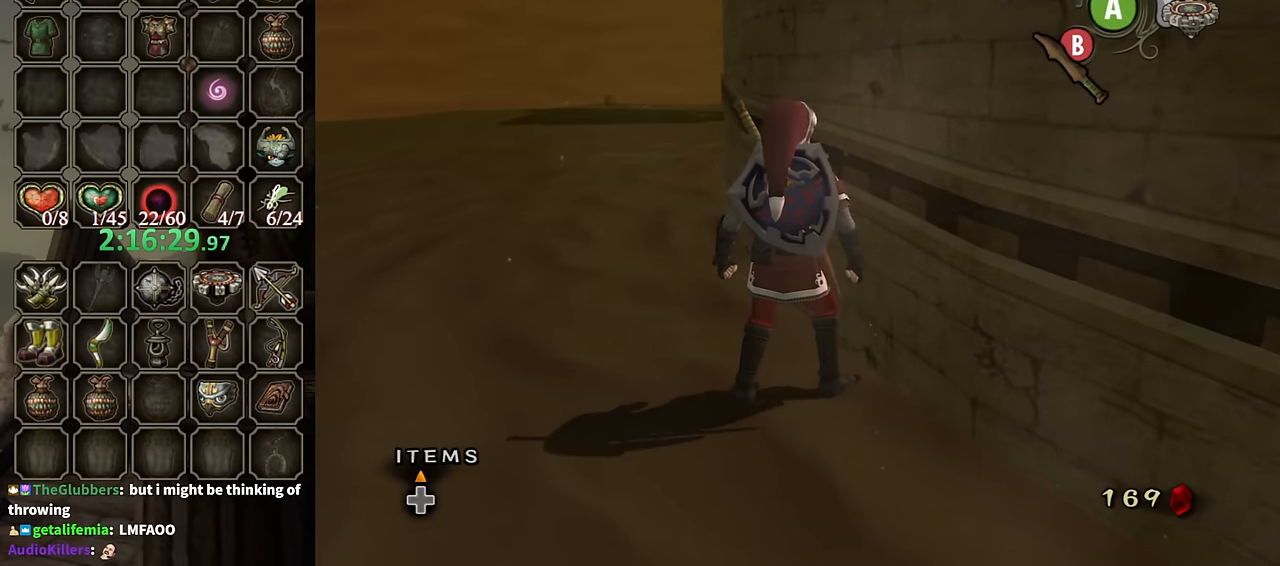
{"buttons": [], "left_stick": "center", "right_stick": "center", "events": []}
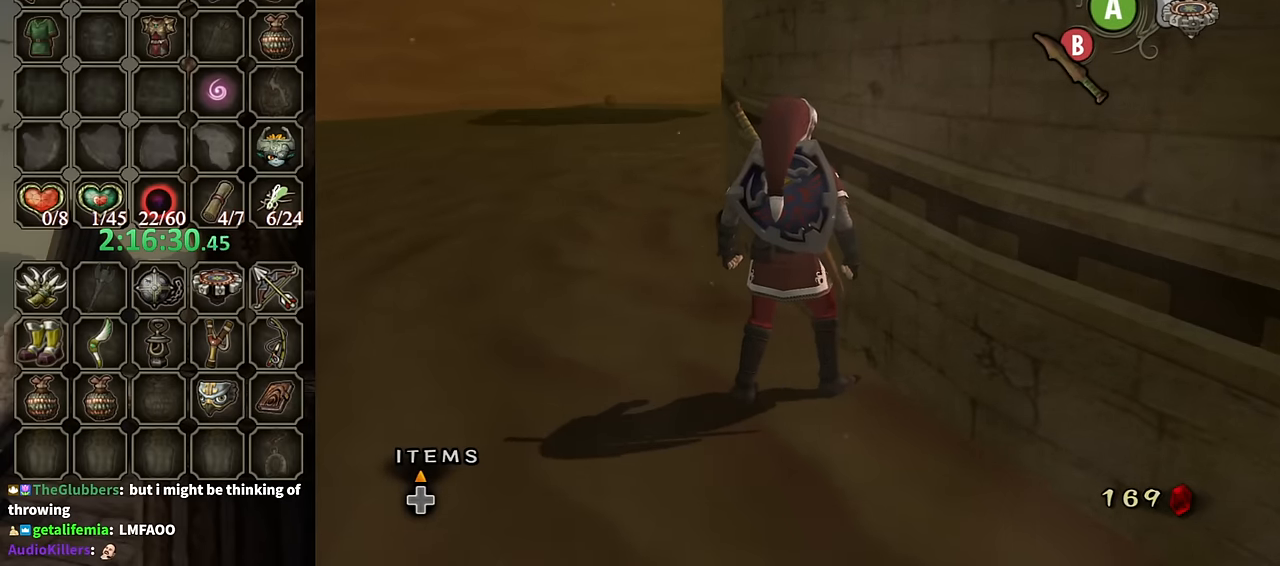
{"buttons": [], "left_stick": "center", "right_stick": "center", "events": []}
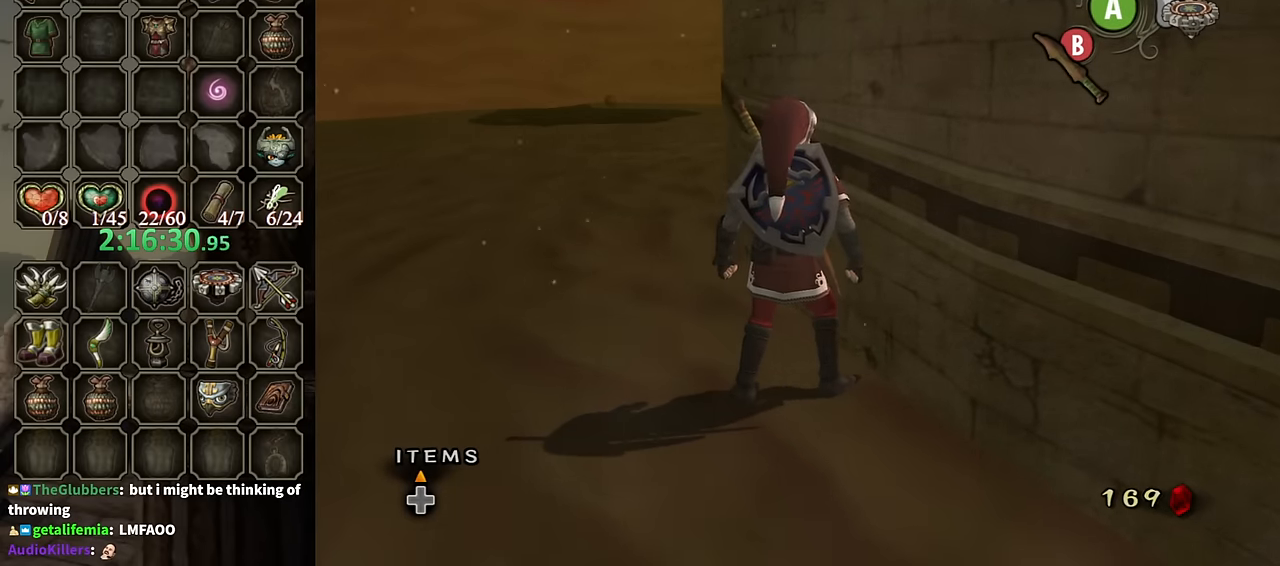
{"buttons": [], "left_stick": "center", "right_stick": "center", "events": [[67, "X", "down"], [134, "X", "up"]]}
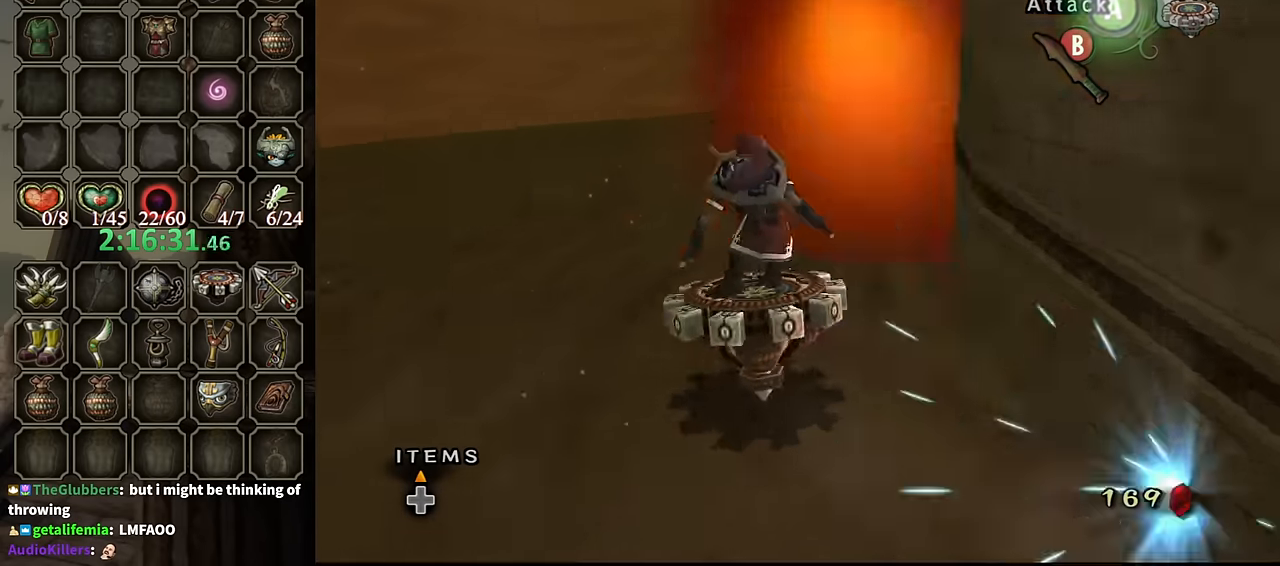
{"buttons": [], "left_stick": "center", "right_stick": "center", "events": []}
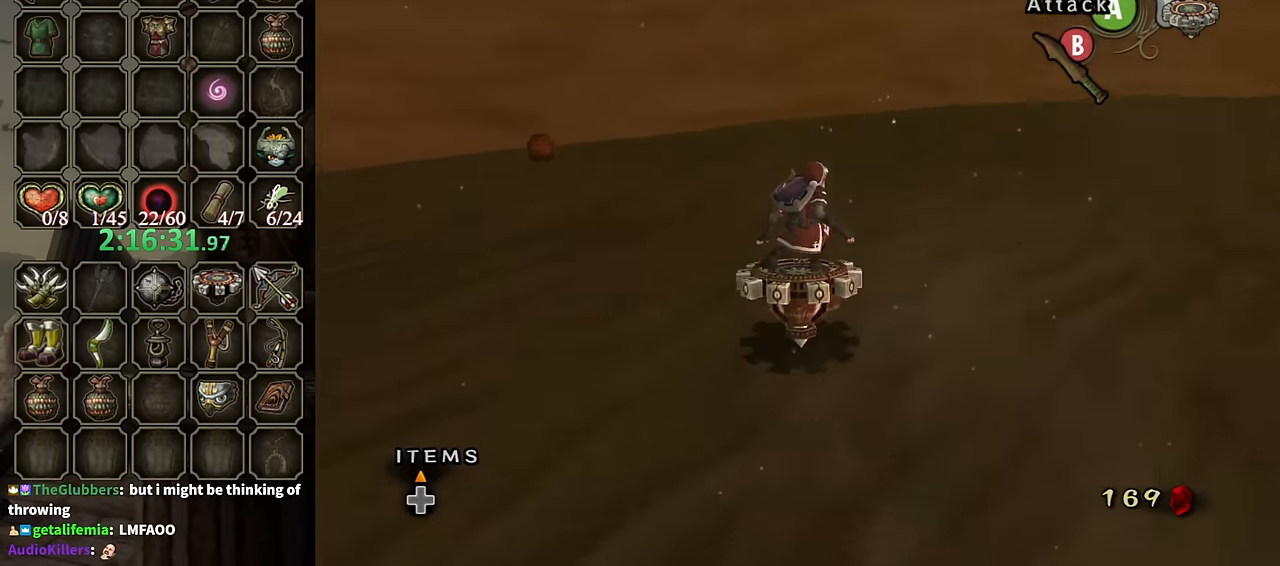
{"buttons": [], "left_stick": "down-right", "right_stick": "center", "events": [[134, "left_stick", "down"], [200, "right_stick", "left"], [267, "right_stick", "center"], [400, "X", "down"], [400, "left_stick", "down-right"], [500, "X", "up"]]}
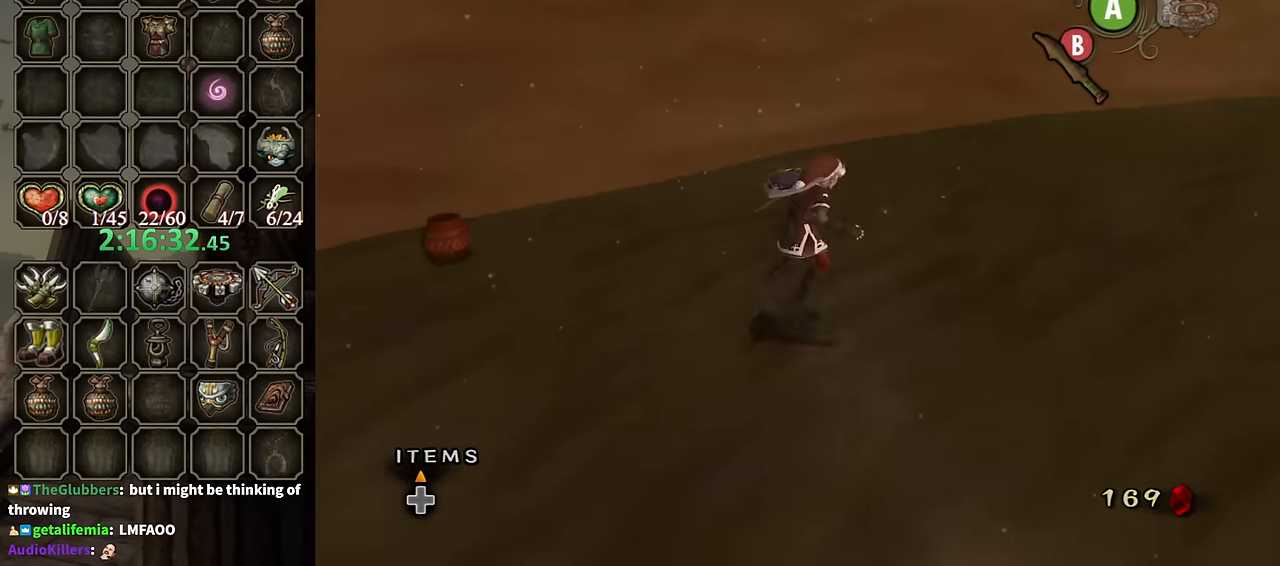
{"buttons": [], "left_stick": "right", "right_stick": "left", "events": [[100, "right_stick", "left"], [400, "left_stick", "right"]]}
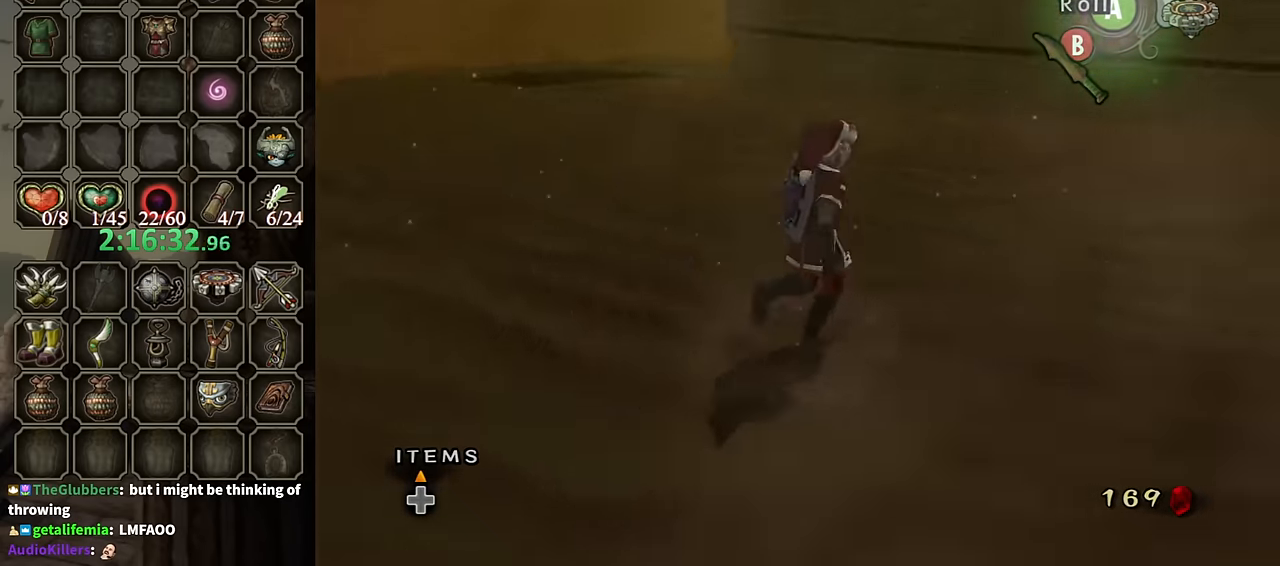
{"buttons": [], "left_stick": "center", "right_stick": "center", "events": [[100, "left_stick", "up-right"], [167, "right_stick", "center"], [300, "X", "down"], [334, "X", "up"], [334, "left_stick", "center"]]}
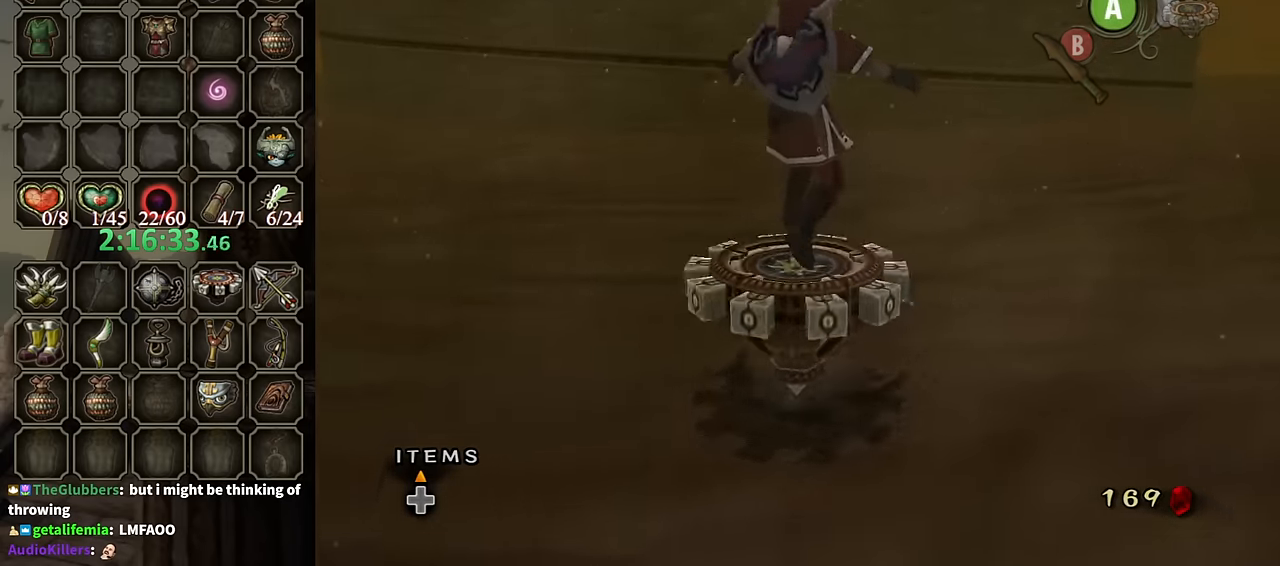
{"buttons": [], "left_stick": "center", "right_stick": "center", "events": [[267, "left_stick", "up-right"], [400, "left_stick", "center"]]}
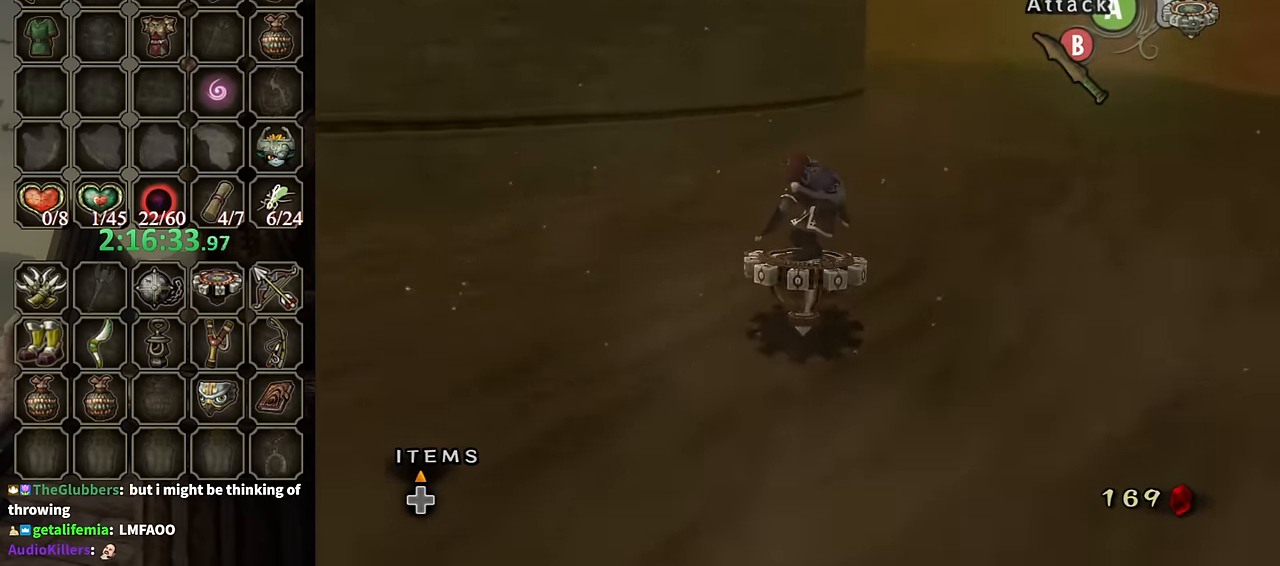
{"buttons": ["X"], "left_stick": "center", "right_stick": "center", "events": [[300, "left_stick", "up-left"], [467, "left_stick", "center"], [500, "X", "down"]]}
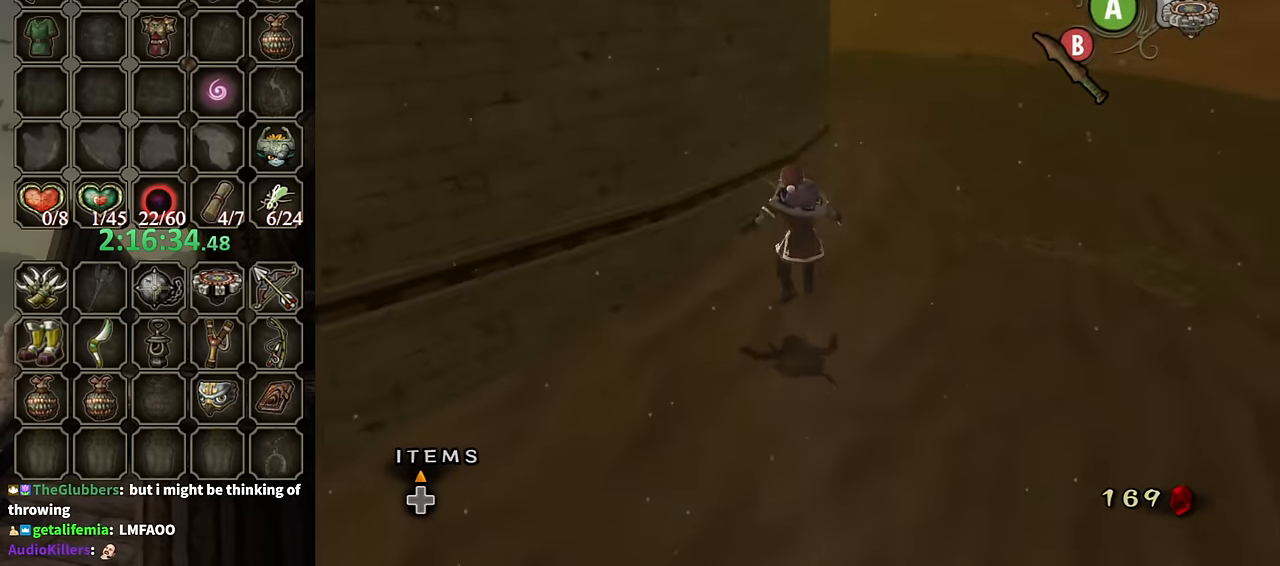
{"buttons": [], "left_stick": "up-right", "right_stick": "right", "events": [[67, "X", "up"], [234, "right_stick", "right"], [267, "left_stick", "up-right"]]}
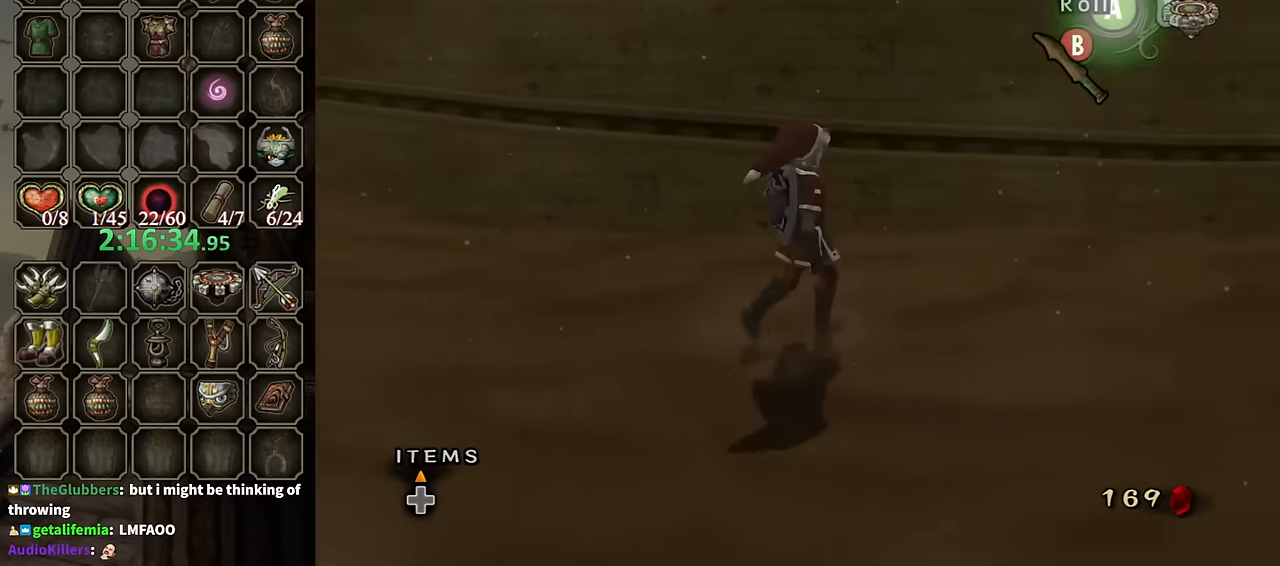
{"buttons": [], "left_stick": "up-right", "right_stick": "center", "events": [[100, "left_stick", "up"], [234, "left_stick", "up-left"], [367, "left_stick", "up-right"], [434, "right_stick", "center"]]}
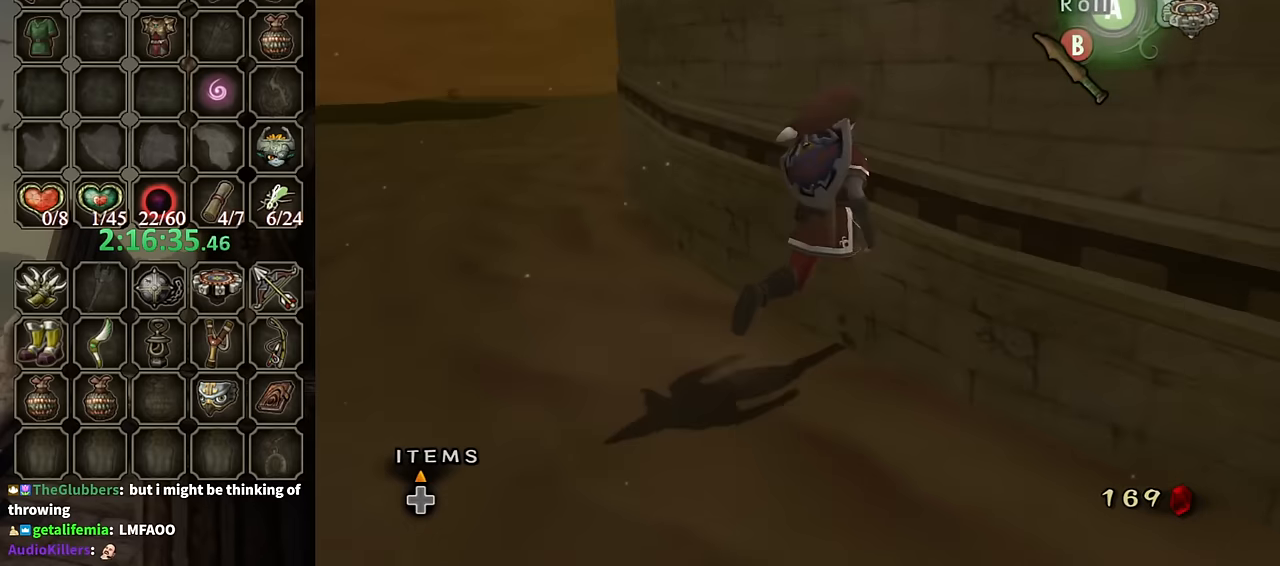
{"buttons": [], "left_stick": "center", "right_stick": "center", "events": [[67, "left_stick", "center"], [334, "left_stick", "up-left"], [467, "left_stick", "center"]]}
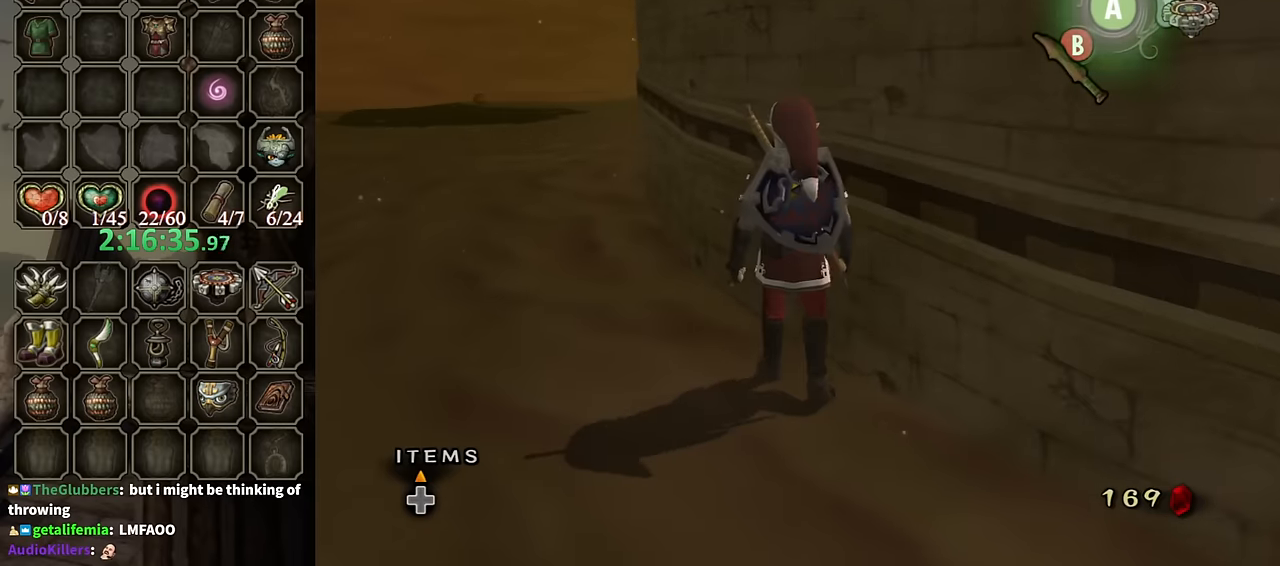
{"buttons": [], "left_stick": "center", "right_stick": "center", "events": [[167, "right_stick", "right"], [234, "left_stick", "up-left"], [267, "right_stick", "center"], [334, "left_stick", "center"], [400, "X", "down"], [500, "X", "up"]]}
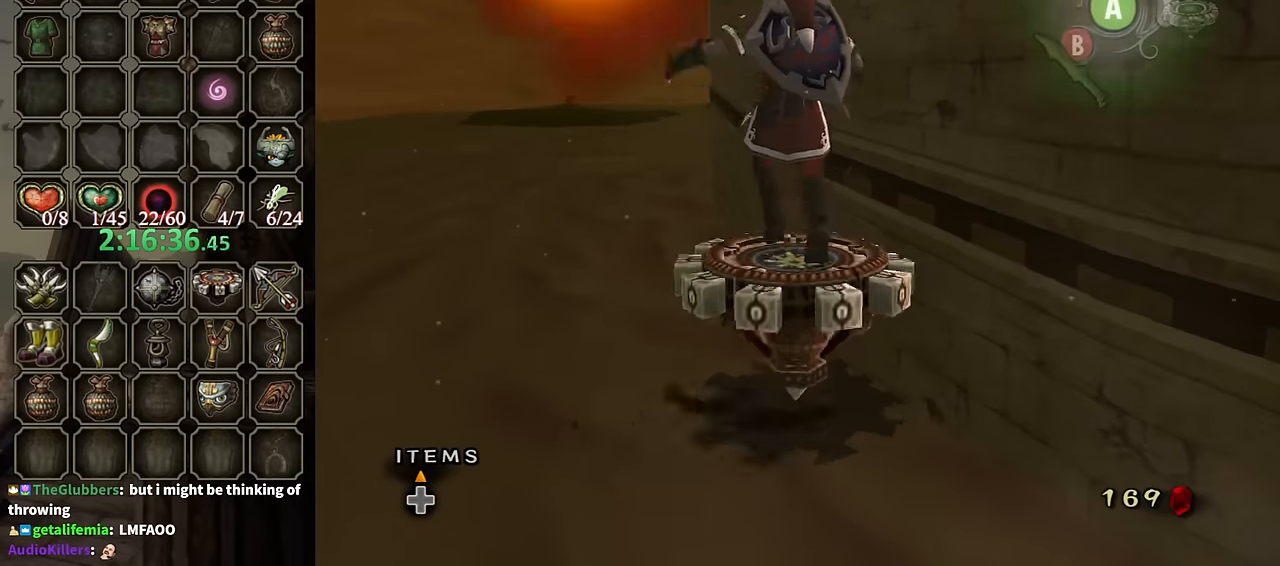
{"buttons": [], "left_stick": "center", "right_stick": "center", "events": []}
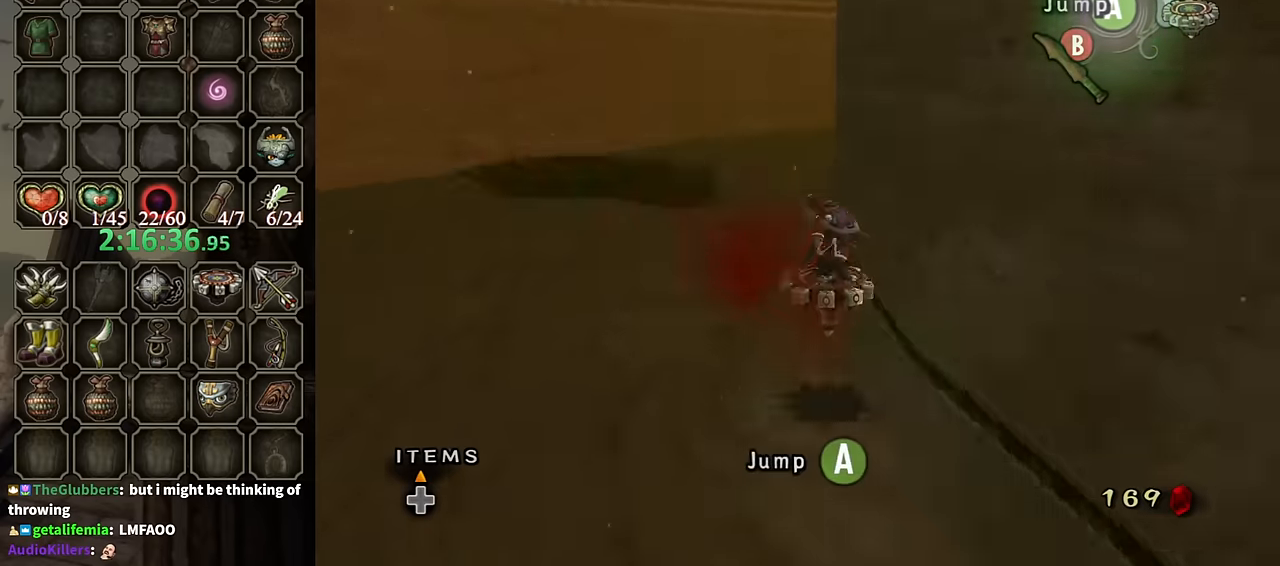
{"buttons": [], "left_stick": "center", "right_stick": "center", "events": []}
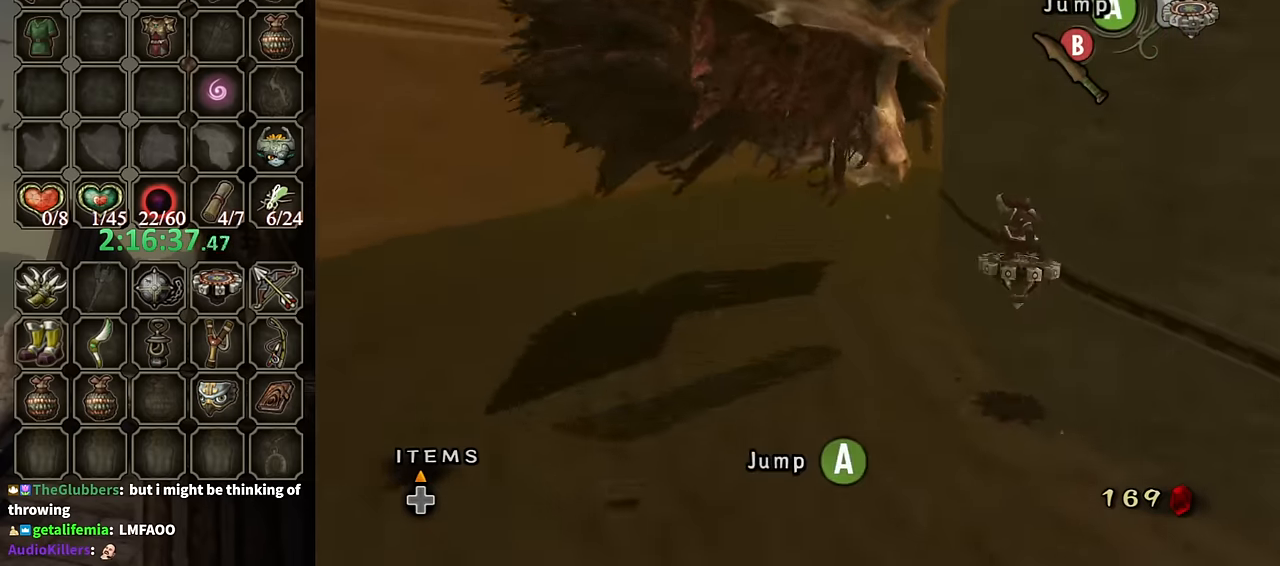
{"buttons": [], "left_stick": "up-right", "right_stick": "center", "events": [[234, "A", "down"], [300, "A", "up"], [400, "X", "down"], [400, "left_stick", "up-right"], [500, "X", "up"]]}
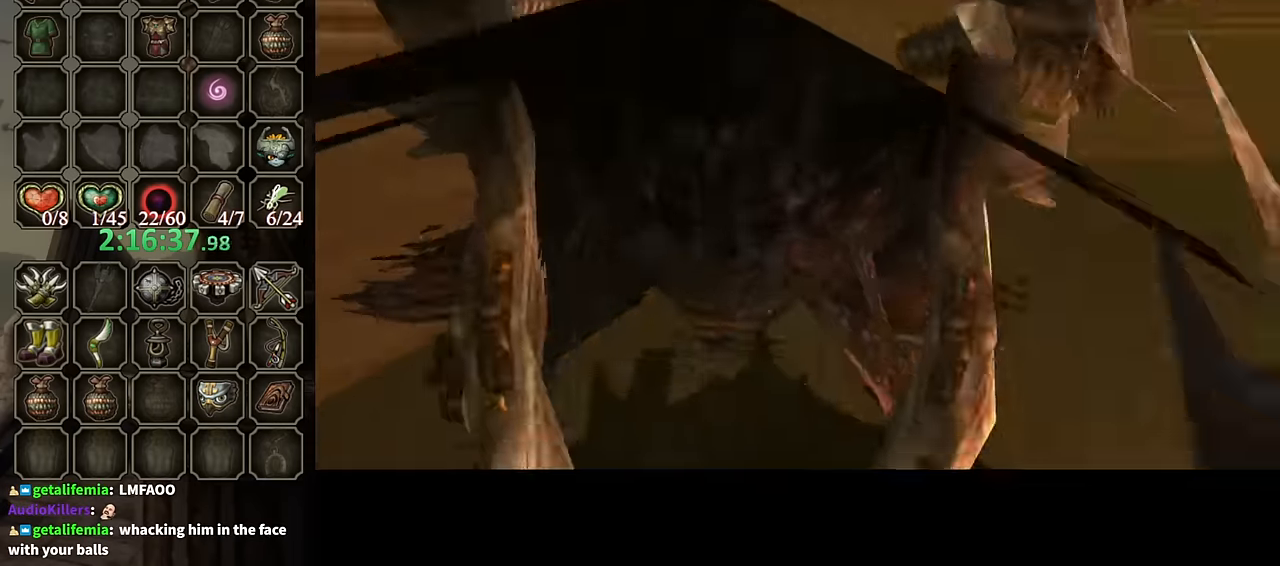
{"buttons": [], "left_stick": "center", "right_stick": "center", "events": [[167, "left_stick", "center"]]}
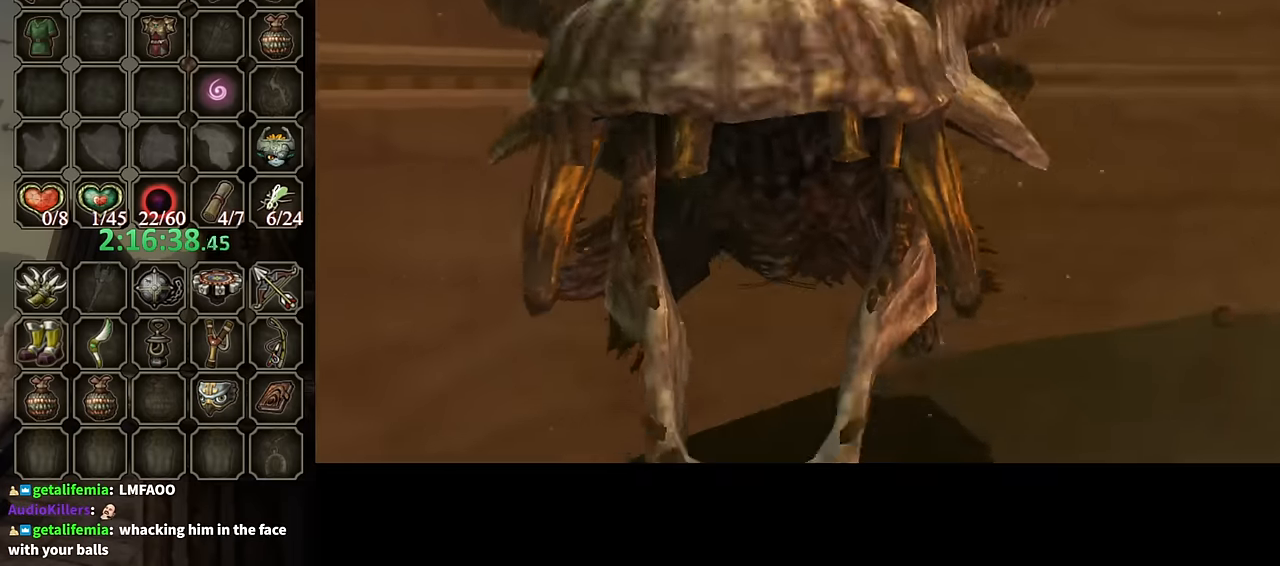
{"buttons": [], "left_stick": "up", "right_stick": "center", "events": [[134, "left_stick", "up"]]}
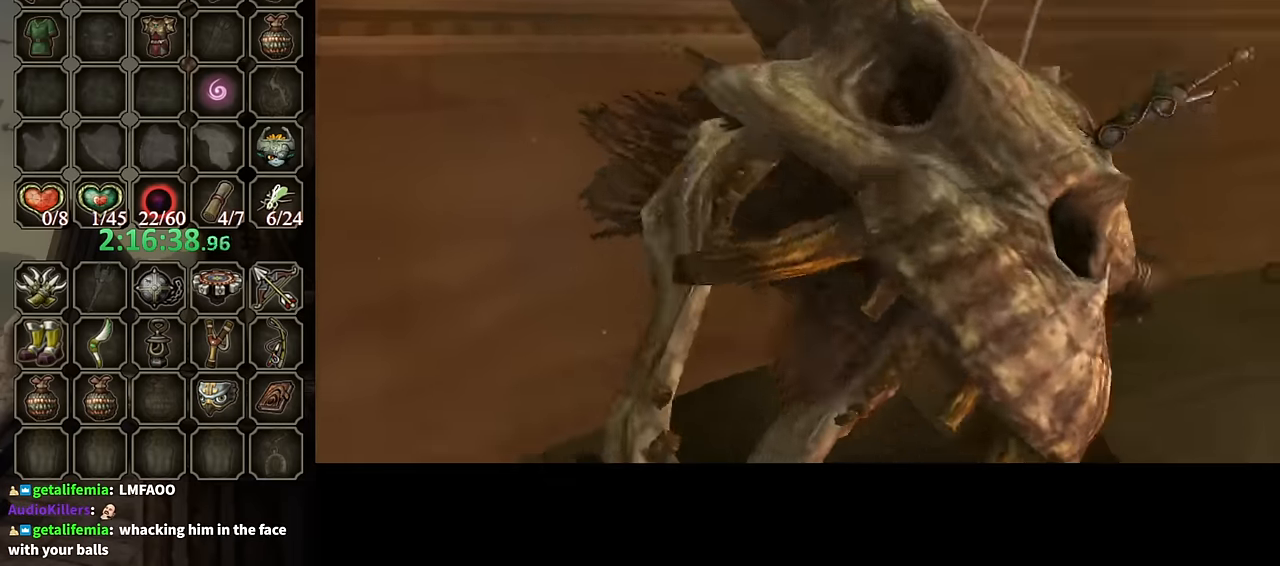
{"buttons": [], "left_stick": "up-left", "right_stick": "center", "events": [[34, "left_stick", "up-left"]]}
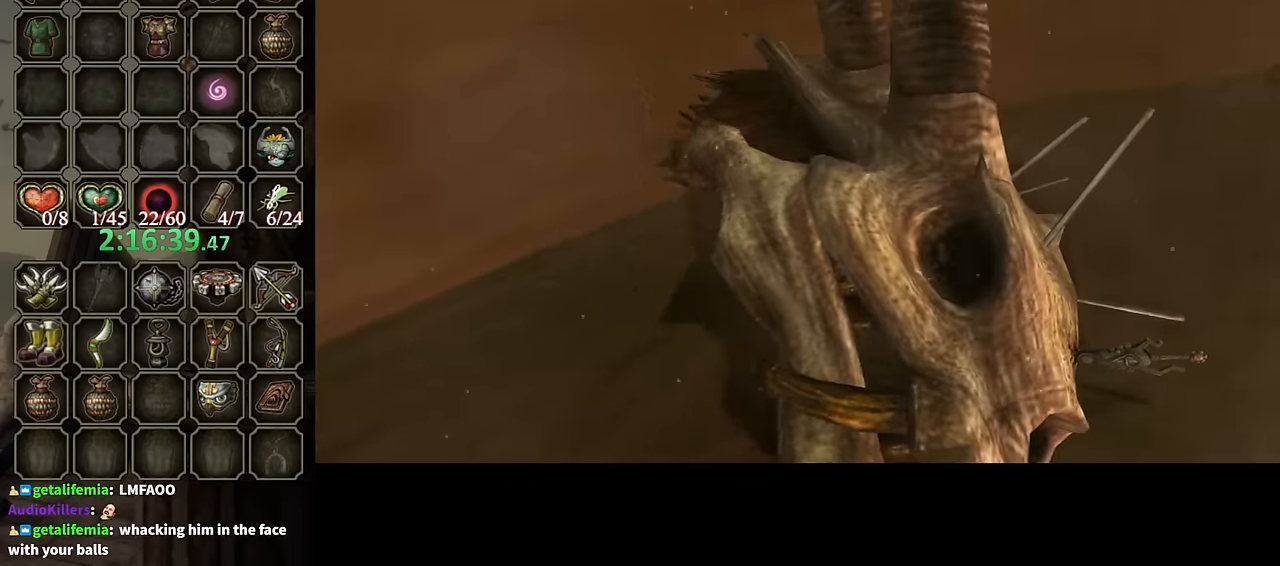
{"buttons": [], "left_stick": "up-left", "right_stick": "center", "events": []}
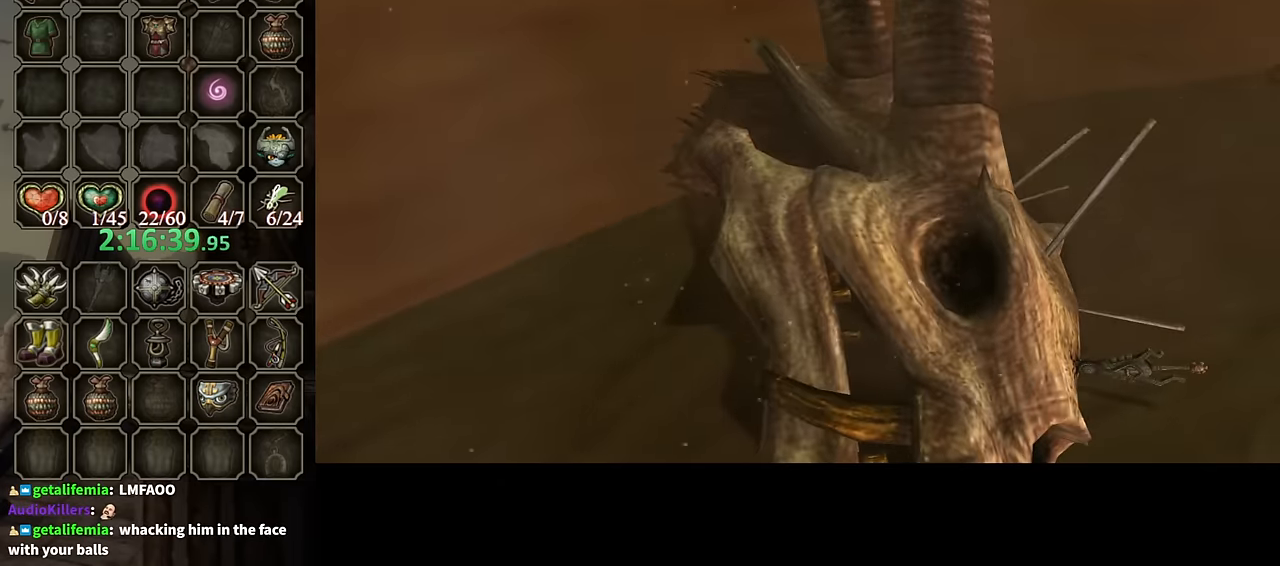
{"buttons": [], "left_stick": "up-left", "right_stick": "center", "events": [[434, "A", "down"], [500, "A", "up"]]}
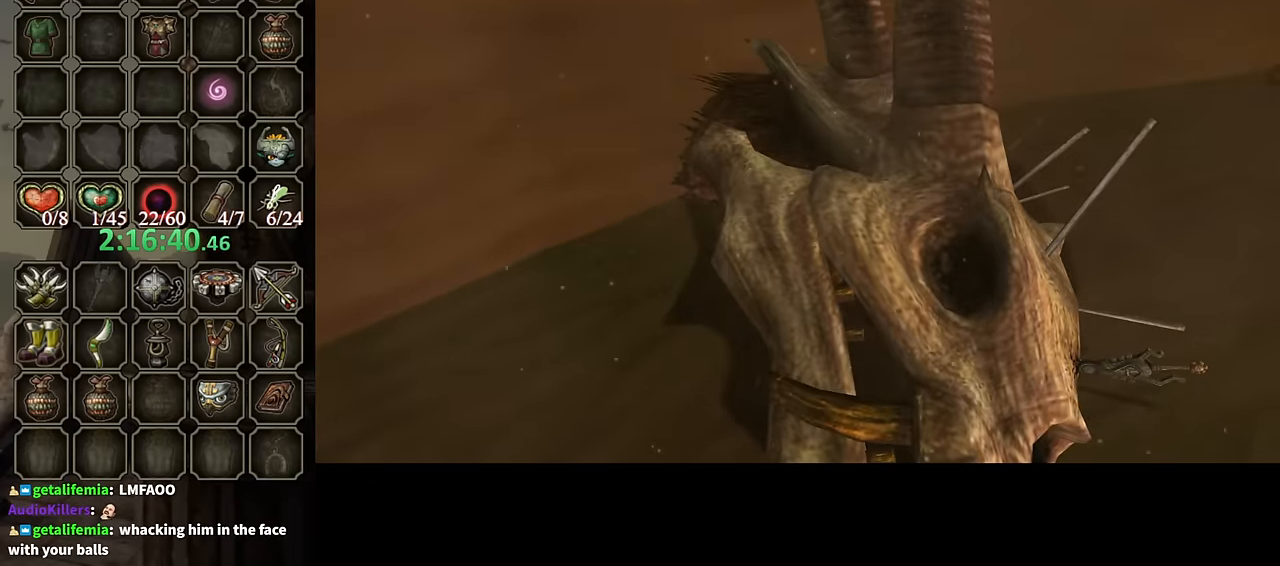
{"buttons": ["A"], "left_stick": "up-left", "right_stick": "center", "events": [[100, "A", "down"], [200, "A", "up"], [267, "A", "down"], [334, "A", "up"], [434, "A", "down"]]}
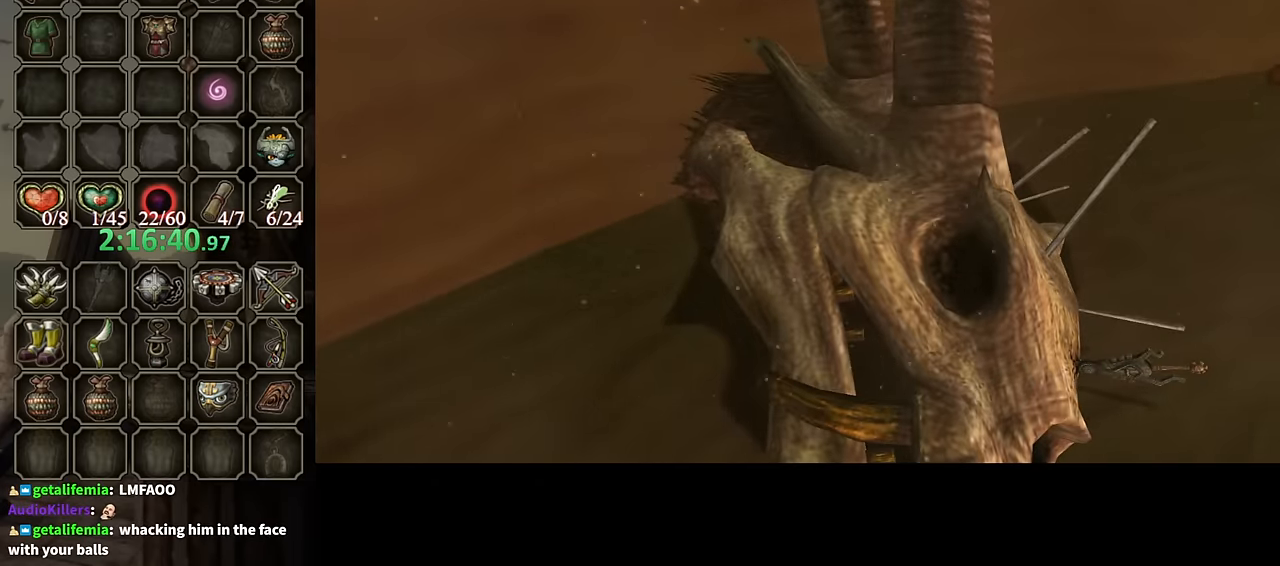
{"buttons": ["A"], "left_stick": "up-left", "right_stick": "center", "events": [[34, "A", "up"], [134, "A", "down"], [200, "A", "up"], [300, "A", "down"], [367, "A", "up"], [434, "A", "down"]]}
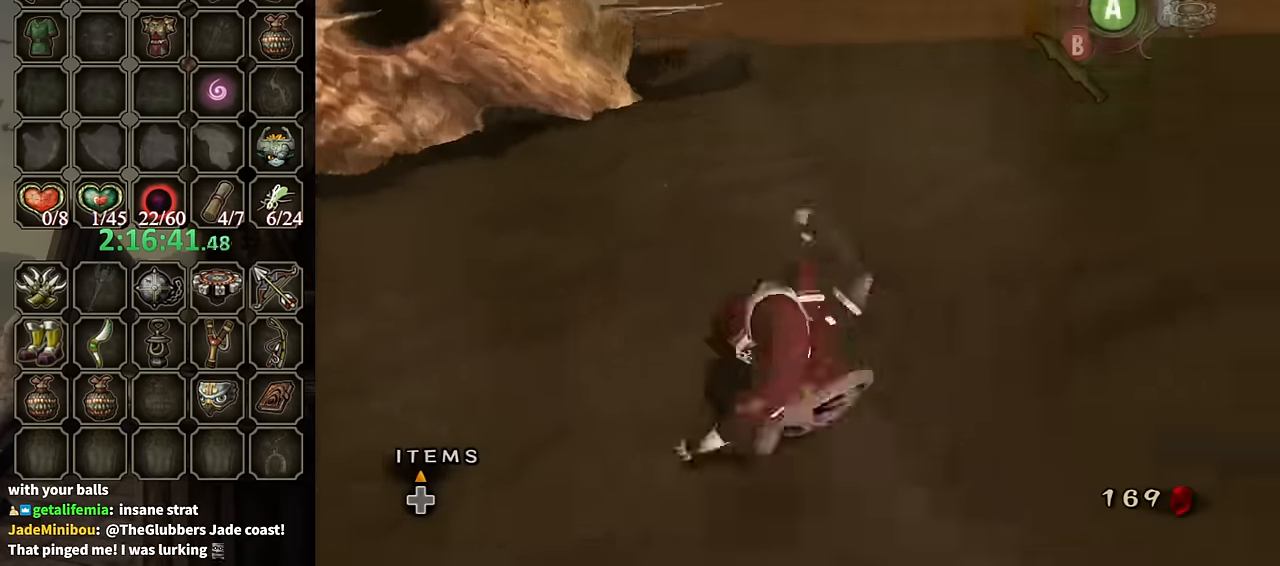
{"buttons": [], "left_stick": "up", "right_stick": "center", "events": [[34, "A", "up"], [500, "left_stick", "up"]]}
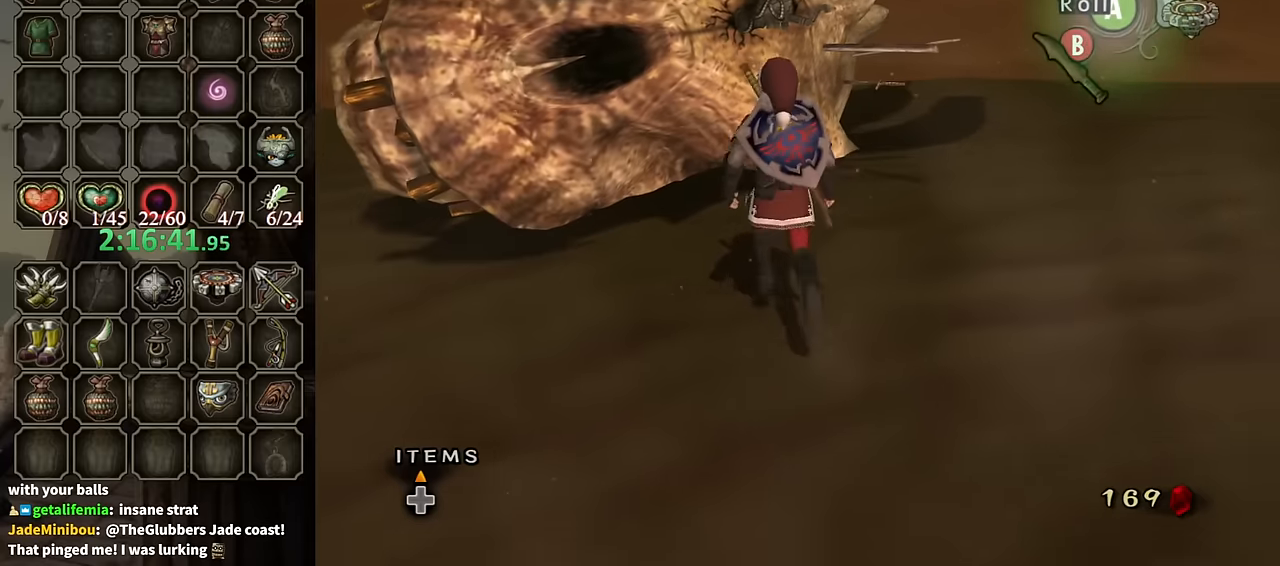
{"buttons": ["Y"], "left_stick": "up-left", "right_stick": "center", "events": [[167, "Y", "down"], [367, "left_stick", "up-left"]]}
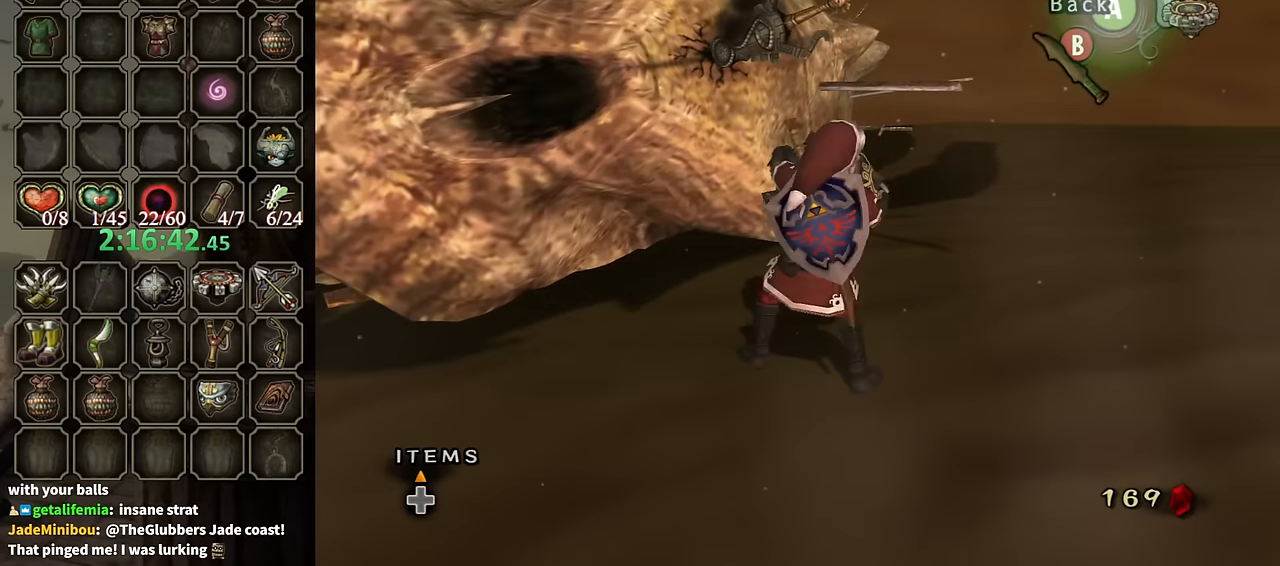
{"buttons": ["Y"], "left_stick": "up", "right_stick": "center", "events": [[300, "left_stick", "up"]]}
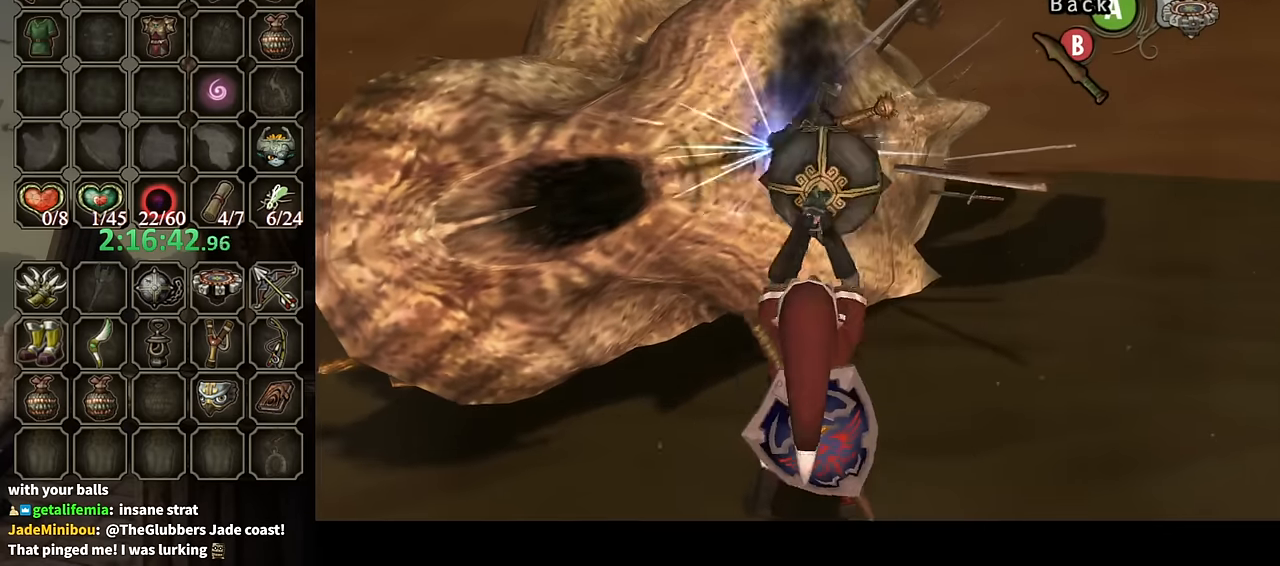
{"buttons": ["Y"], "left_stick": "center", "right_stick": "center", "events": [[367, "left_stick", "up-left"], [500, "left_stick", "center"]]}